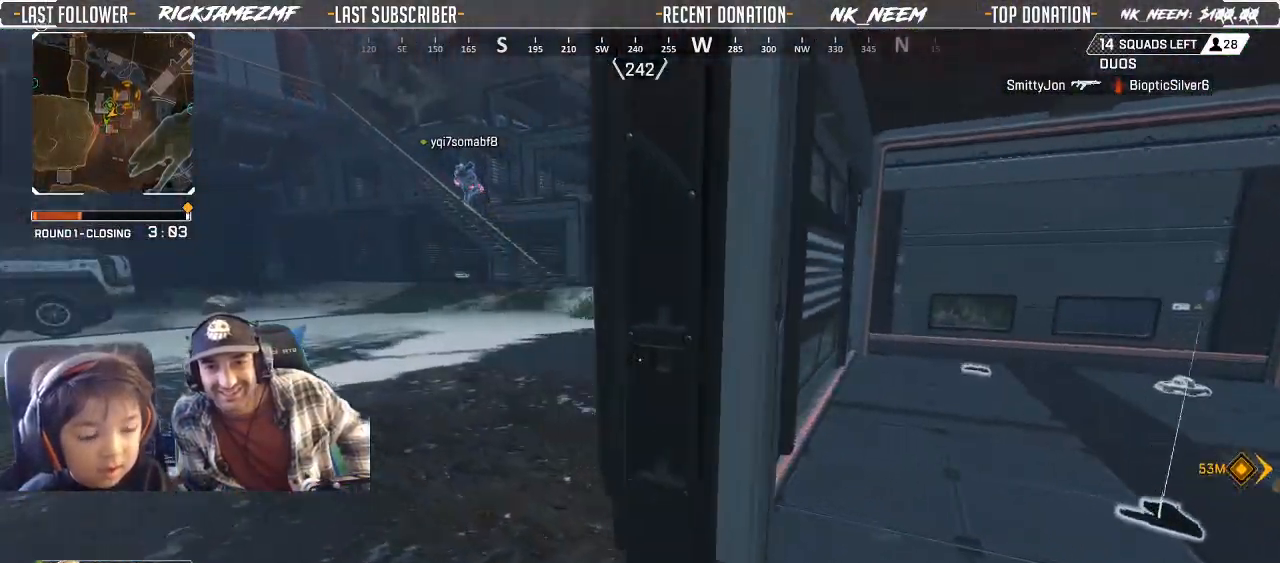
Gameplay with a controller (Xbox layout); each line is a JSON object with the inputs held at the frame after it (dt_ms = milliseconds from this image to that frame). "button_events" lists button changes between this image and that frame as [ms after this image, input, new state], when the widget could be followed in between (sticks are given only as held states).
{"dt_ms": 500, "buttons": [], "left_stick": "up", "right_stick": "center", "button_events": []}
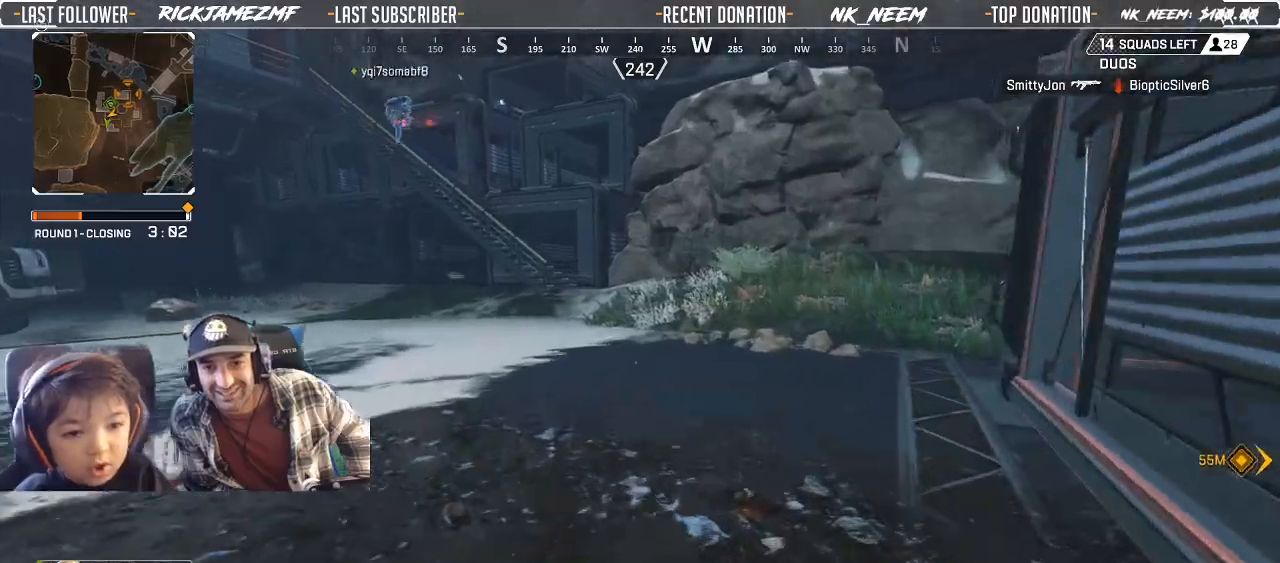
{"dt_ms": 1000, "buttons": [], "left_stick": "up", "right_stick": "up-left", "button_events": []}
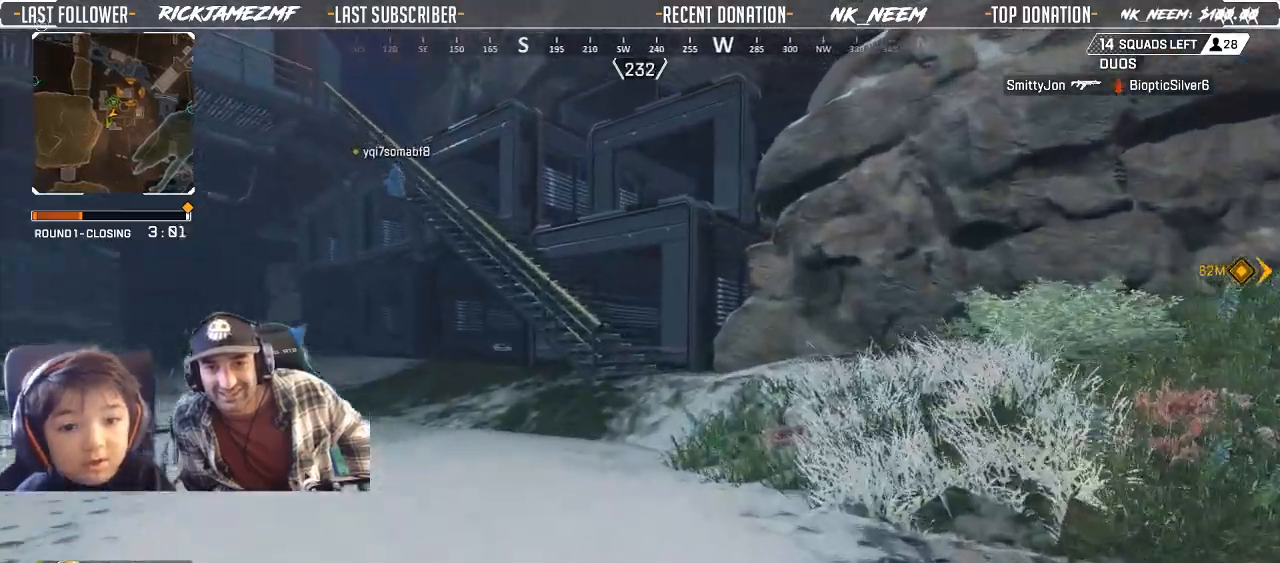
{"dt_ms": 1000, "buttons": [], "left_stick": "up", "right_stick": "left", "button_events": []}
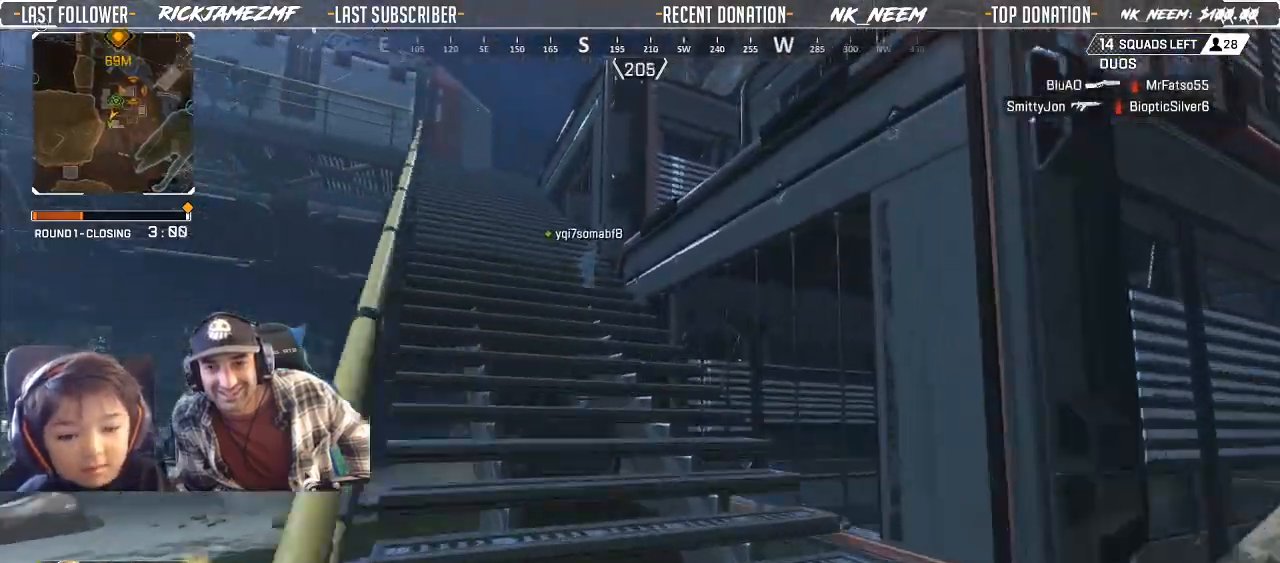
{"dt_ms": 500, "buttons": [], "left_stick": "up", "right_stick": "center", "button_events": [[367, "Y", "down"], [483, "Y", "up"]]}
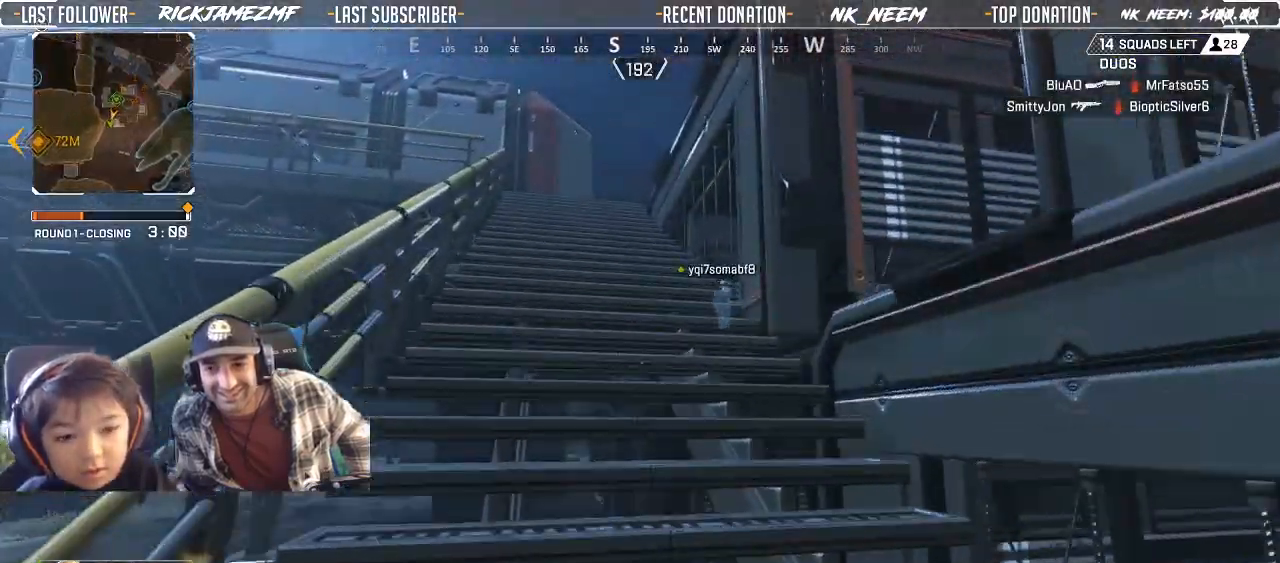
{"dt_ms": 500, "buttons": [], "left_stick": "up", "right_stick": "center", "button_events": []}
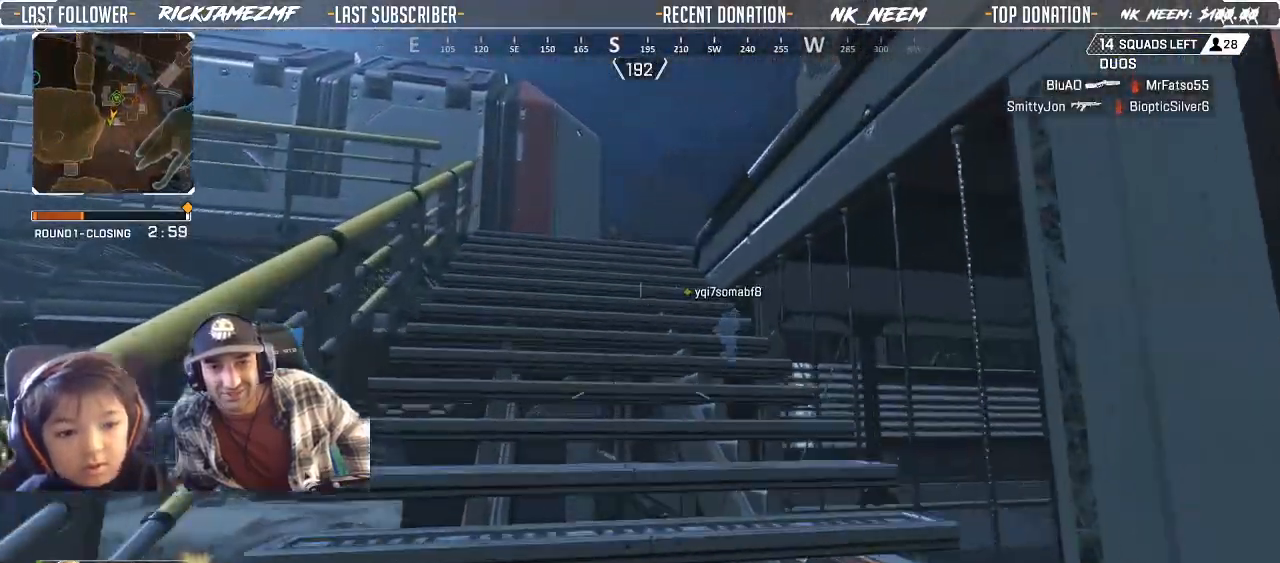
{"dt_ms": 1000, "buttons": [], "left_stick": "up", "right_stick": "center", "button_events": []}
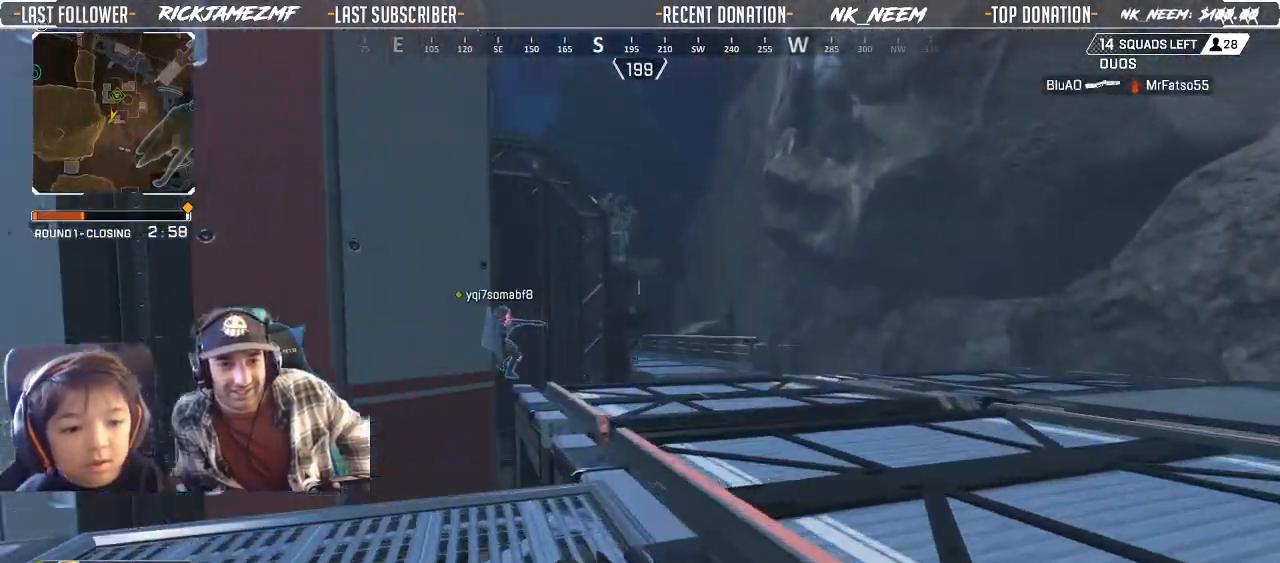
{"dt_ms": 500, "buttons": ["L2", "R2"], "left_stick": "up", "right_stick": "up-right", "button_events": [[367, "L2", "down"], [433, "R2", "down"]]}
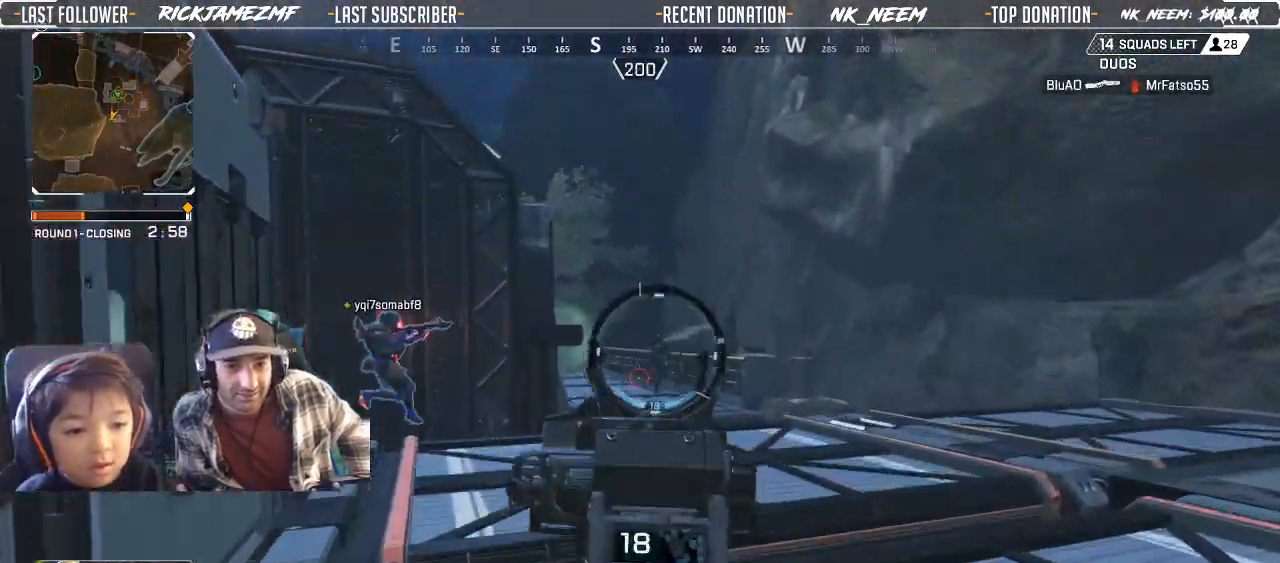
{"dt_ms": 1000, "buttons": [], "left_stick": "up-right", "right_stick": "center", "button_events": [[767, "L2", "up"], [767, "R2", "up"], [850, "L3", "down"], [967, "X", "down"], [983, "L3", "up"], [983, "X", "up"]]}
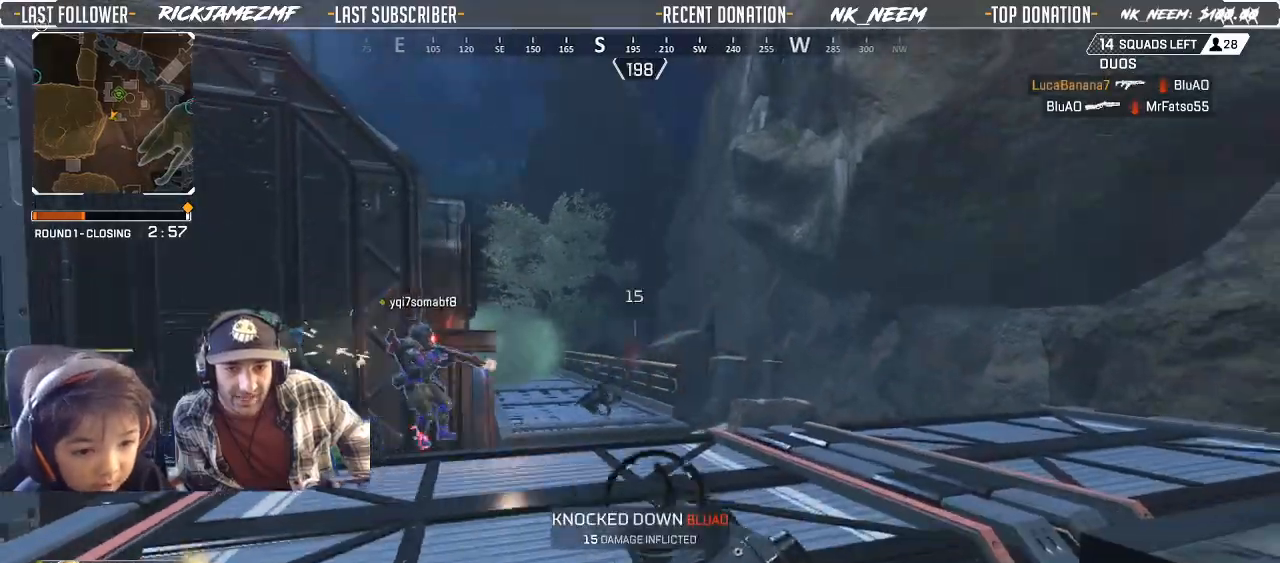
{"dt_ms": 500, "buttons": [], "left_stick": "up-right", "right_stick": "left", "button_events": []}
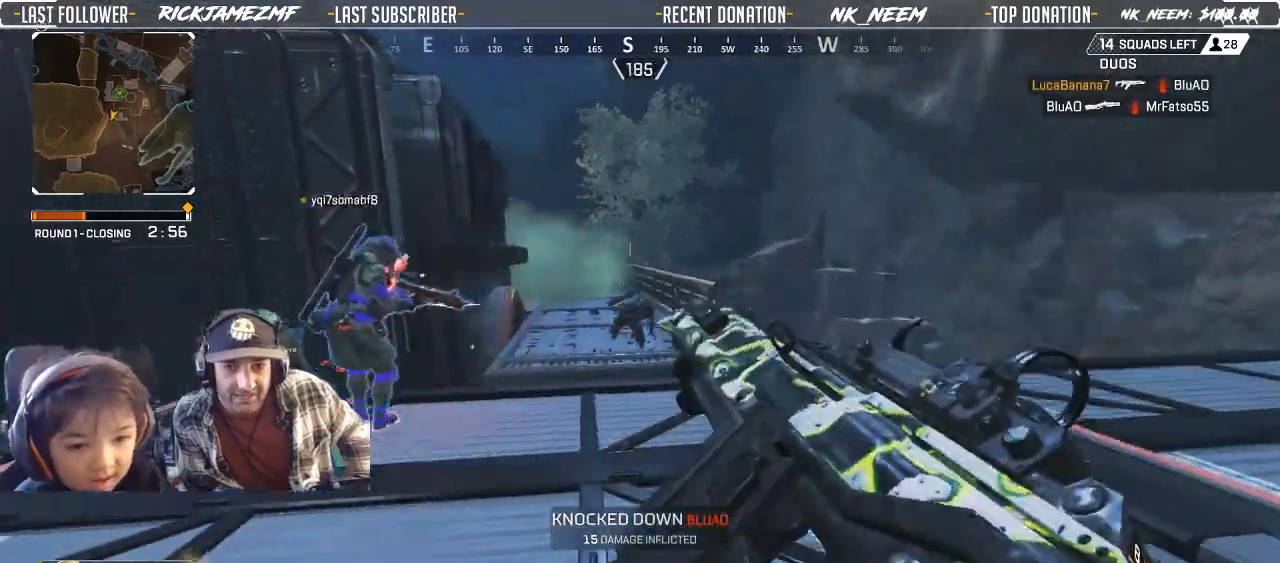
{"dt_ms": 500, "buttons": [], "left_stick": "down-left", "right_stick": "left", "button_events": []}
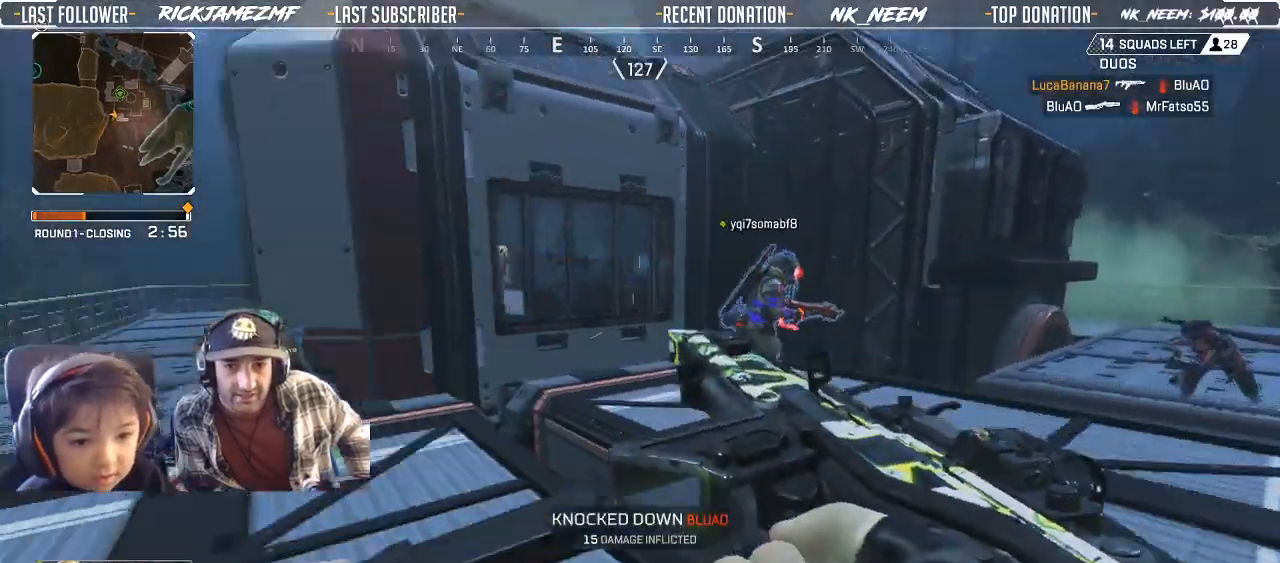
{"dt_ms": 500, "buttons": [], "left_stick": "up-right", "right_stick": "center"}
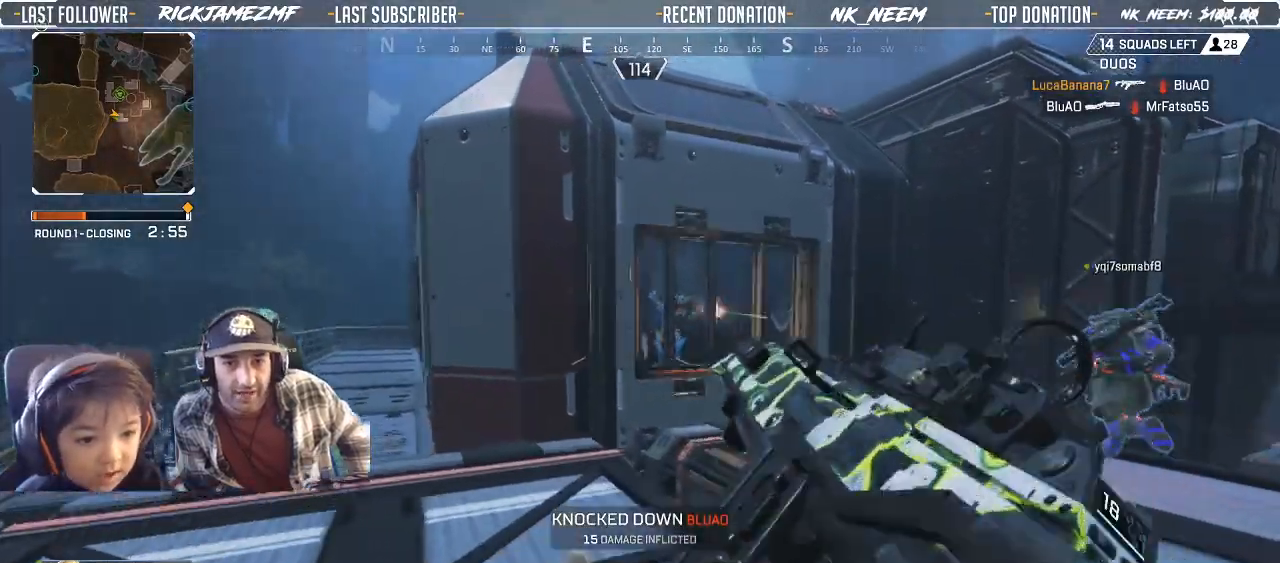
{"dt_ms": 500, "buttons": ["L2", "R2"], "left_stick": "up-right", "right_stick": "down-left", "button_events": [[133, "L2", "down"], [233, "R2", "down"]]}
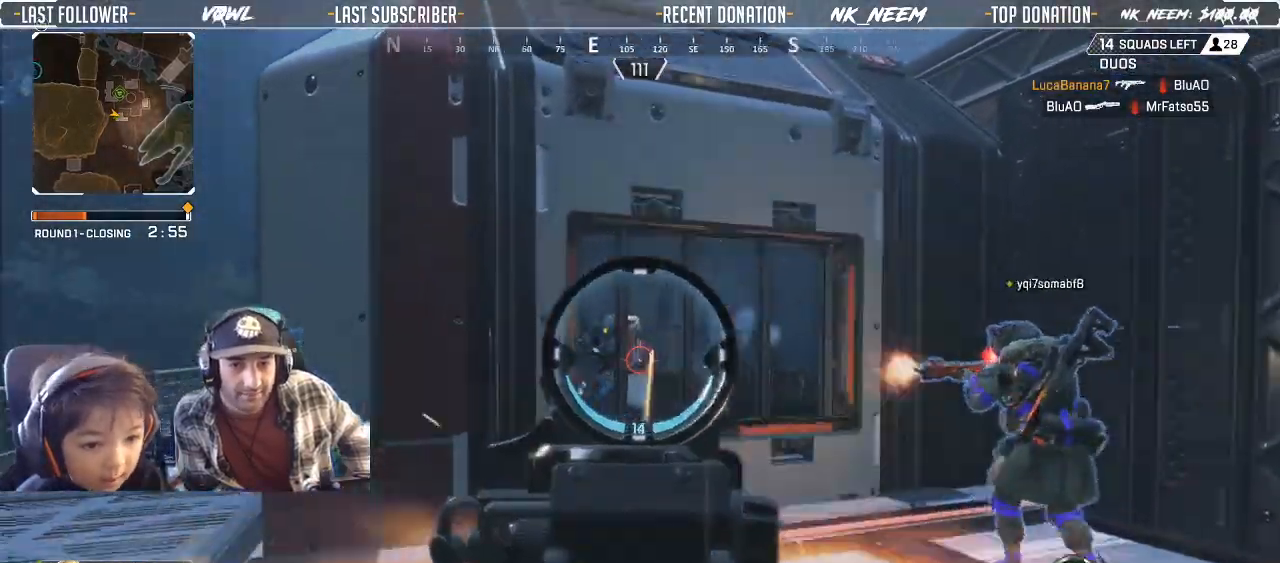
{"dt_ms": 500, "buttons": ["L2", "R2"], "left_stick": "up-right", "right_stick": "down-right", "button_events": []}
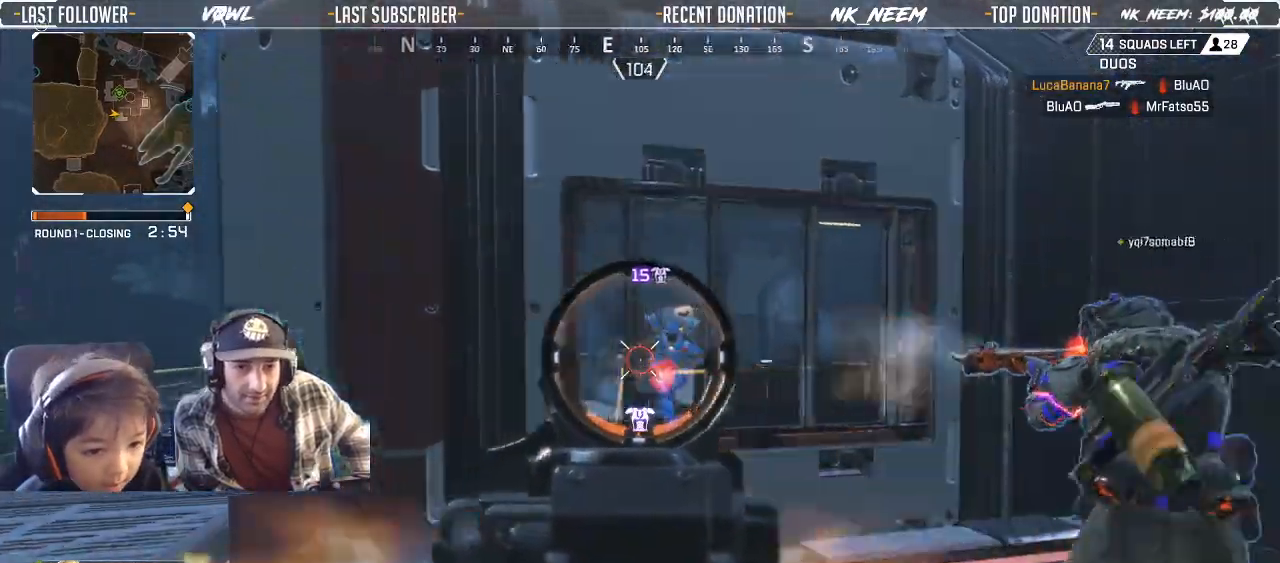
{"dt_ms": 500, "buttons": ["L2", "R2"], "left_stick": "up-left", "right_stick": "center", "button_events": []}
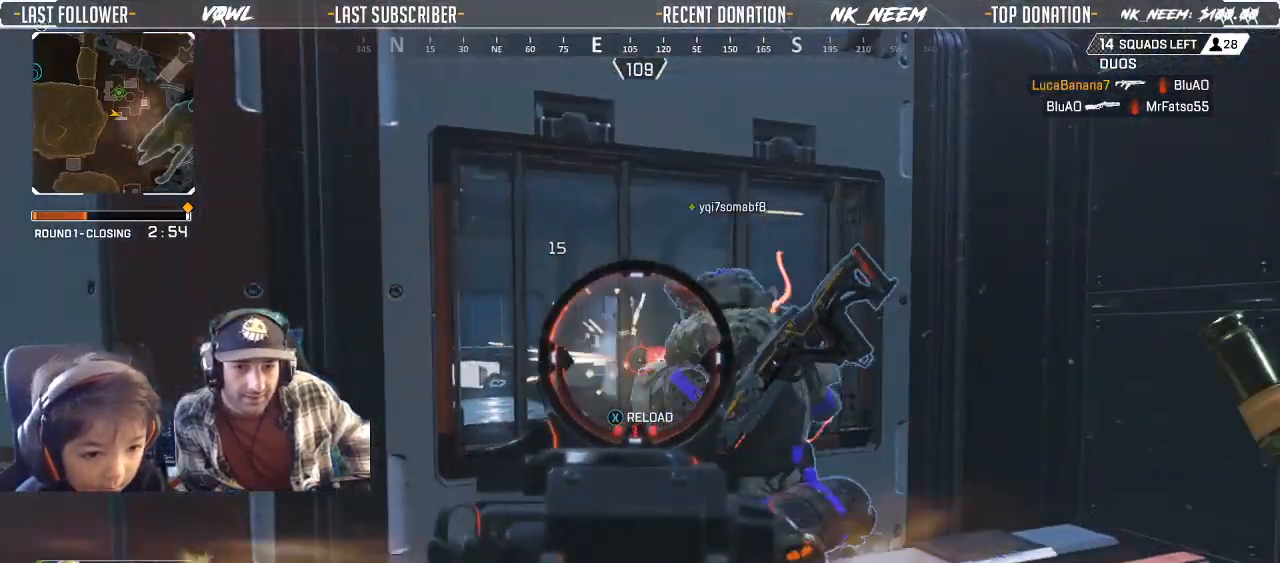
{"dt_ms": 500, "buttons": ["L3"], "left_stick": "up-left", "right_stick": "center", "button_events": [[17, "L2", "up"], [17, "R2", "up"], [67, "Y", "down"], [117, "L3", "down"], [133, "Y", "up"], [267, "L3", "up"], [400, "L3", "down"]]}
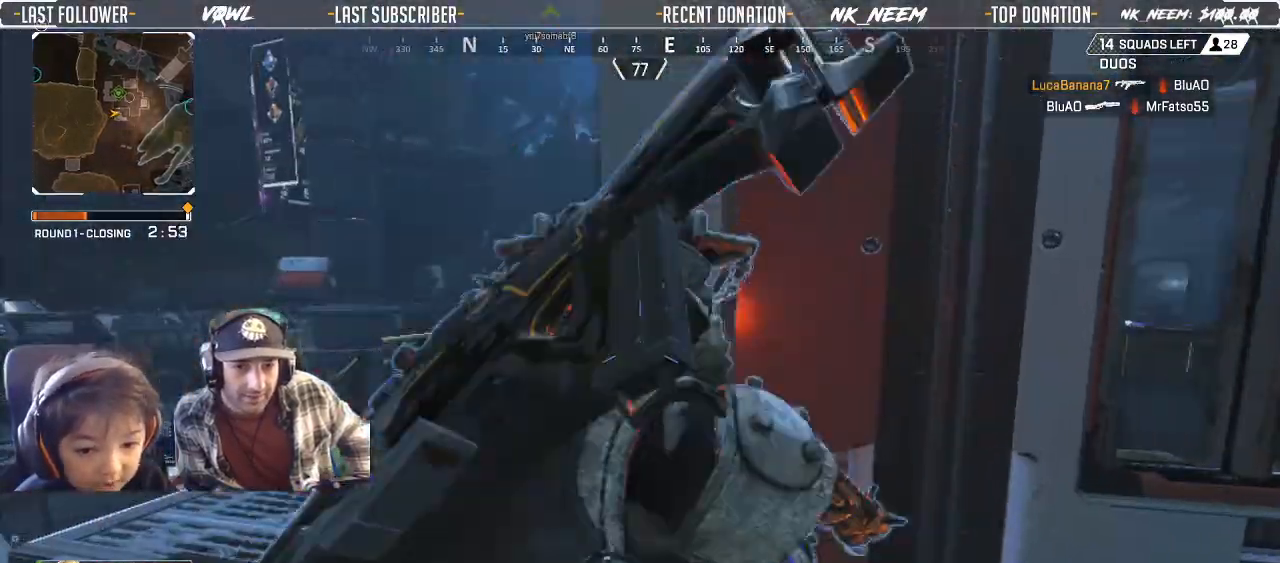
{"dt_ms": 500, "buttons": [], "left_stick": "up", "right_stick": "right", "button_events": [[50, "L3", "up"], [367, "L3", "down"], [483, "L3", "up"]]}
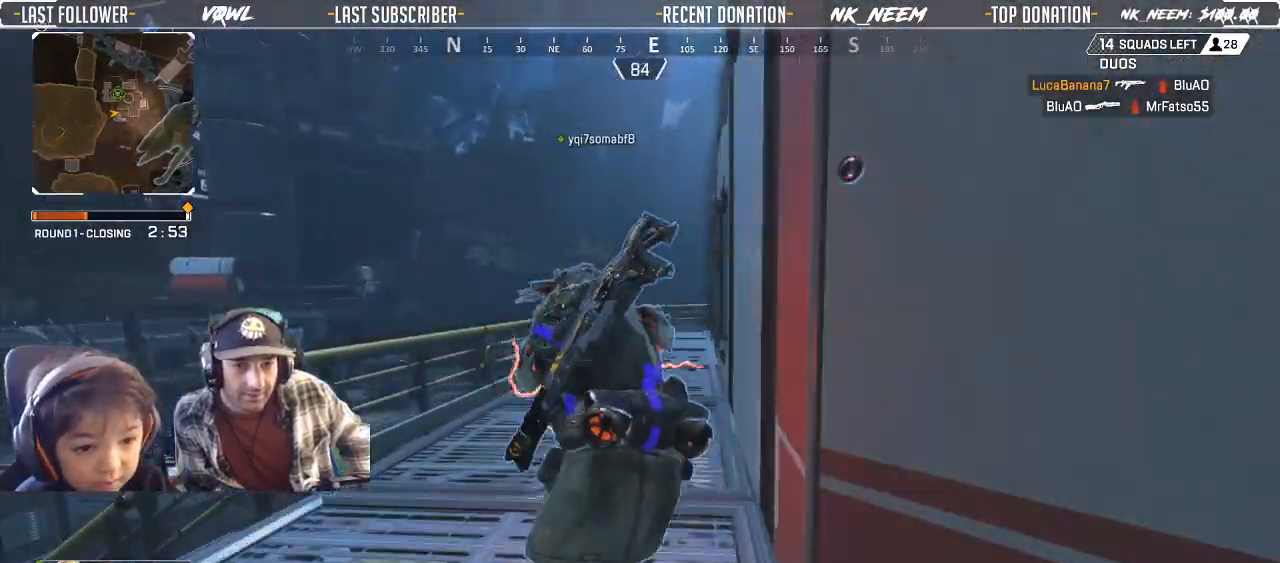
{"dt_ms": 1000, "buttons": [], "left_stick": "up", "right_stick": "center", "button_events": []}
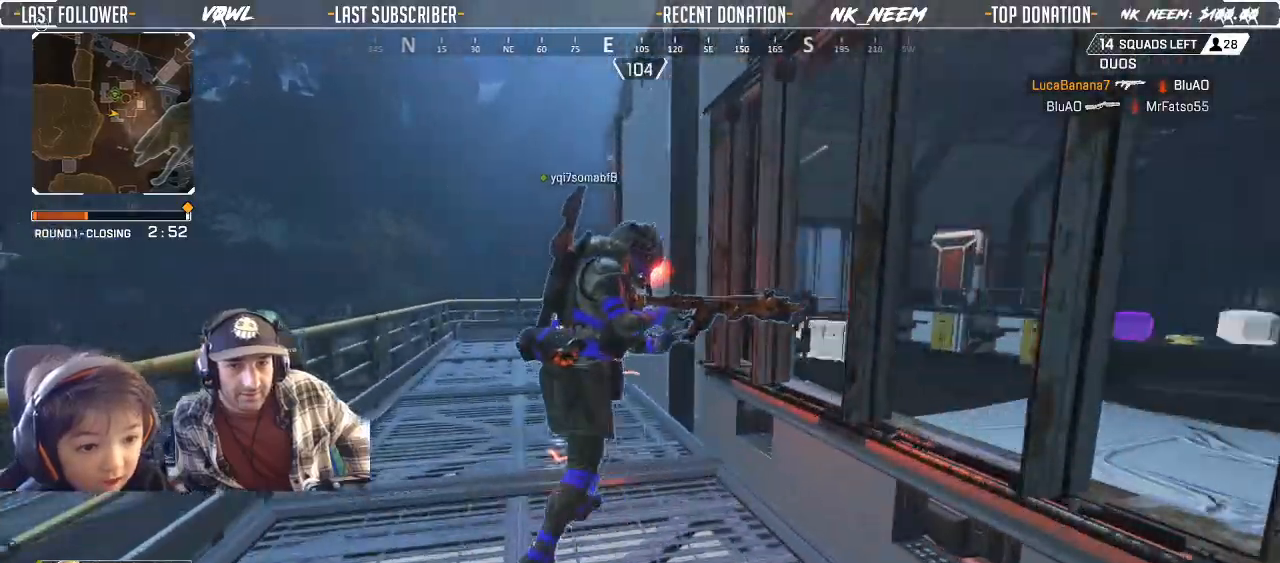
{"dt_ms": 500, "buttons": [], "left_stick": "up", "right_stick": "center", "button_events": []}
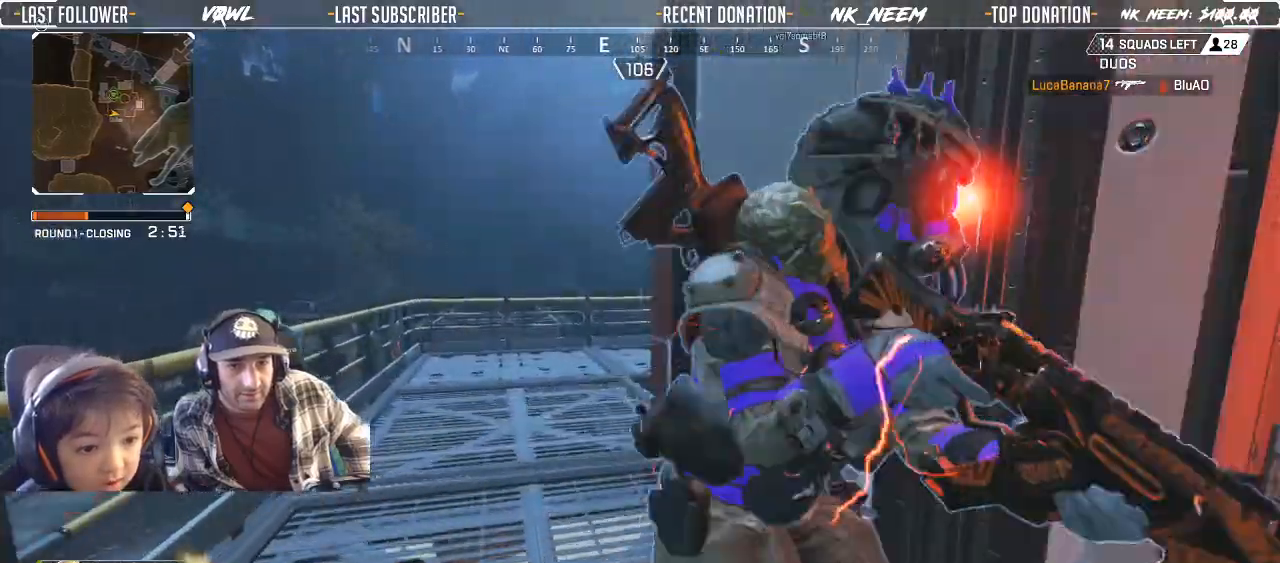
{"dt_ms": 500, "buttons": ["X"], "left_stick": "up", "right_stick": "center", "button_events": [[150, "Y", "down"], [217, "Y", "up"], [400, "X", "down"]]}
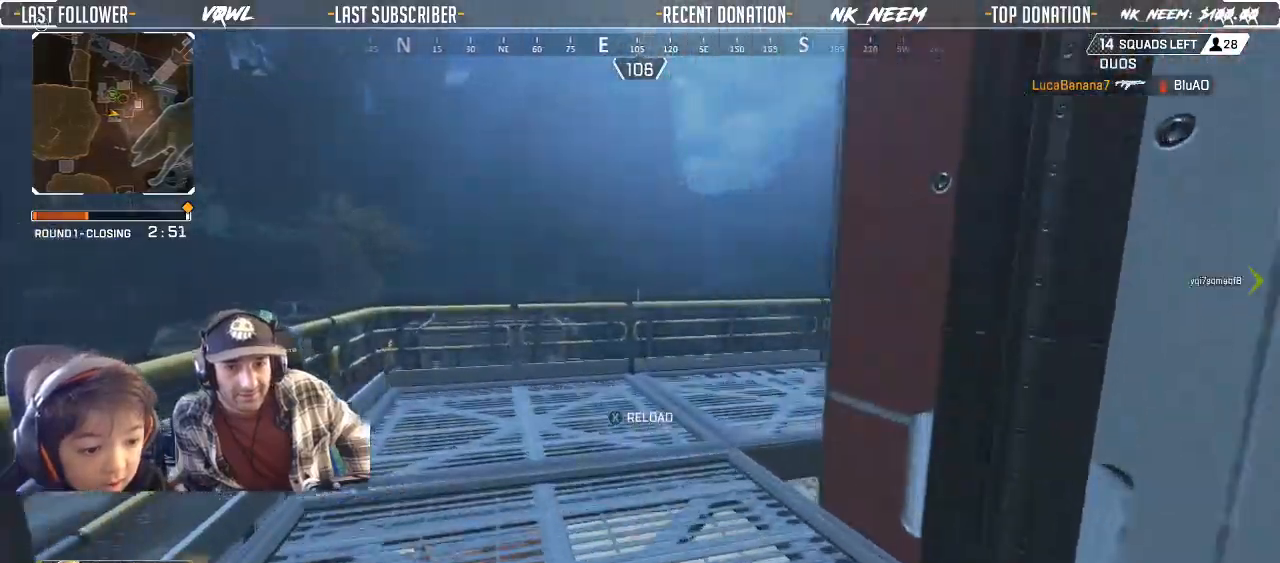
{"dt_ms": 500, "buttons": ["L3"], "left_stick": "up", "right_stick": "right", "button_events": [[17, "X", "up"], [133, "X", "down"], [233, "X", "up"], [283, "X", "down"], [333, "X", "up"], [400, "L3", "down"]]}
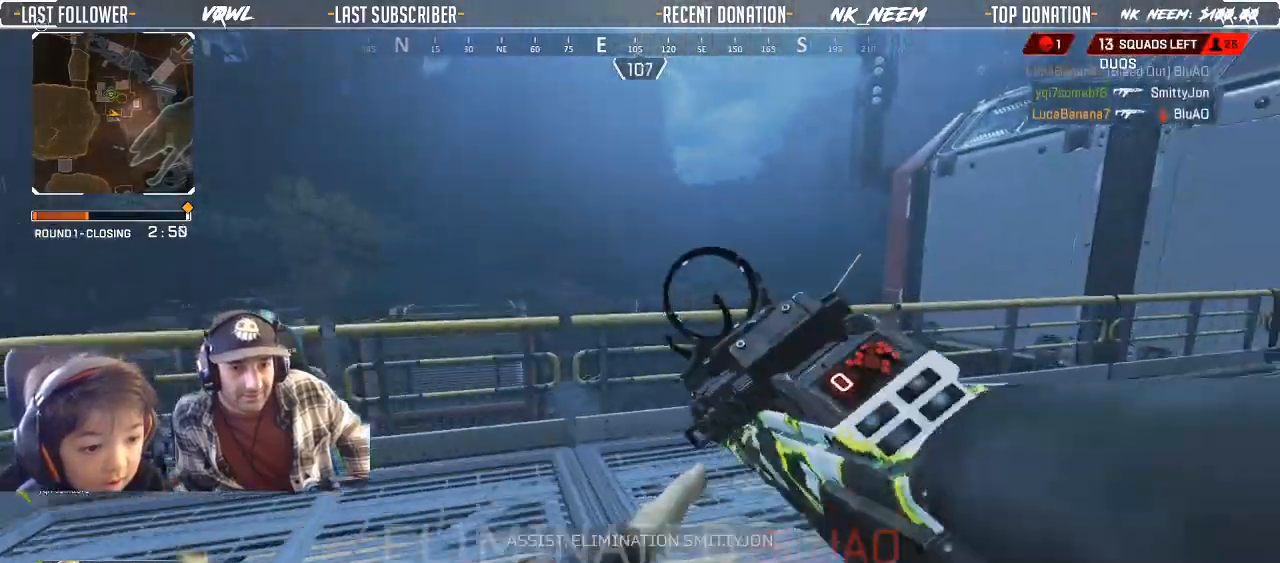
{"dt_ms": 500, "buttons": [], "left_stick": "up", "right_stick": "right", "button_events": [[17, "L3", "up"], [167, "L3", "down"], [267, "L3", "up"]]}
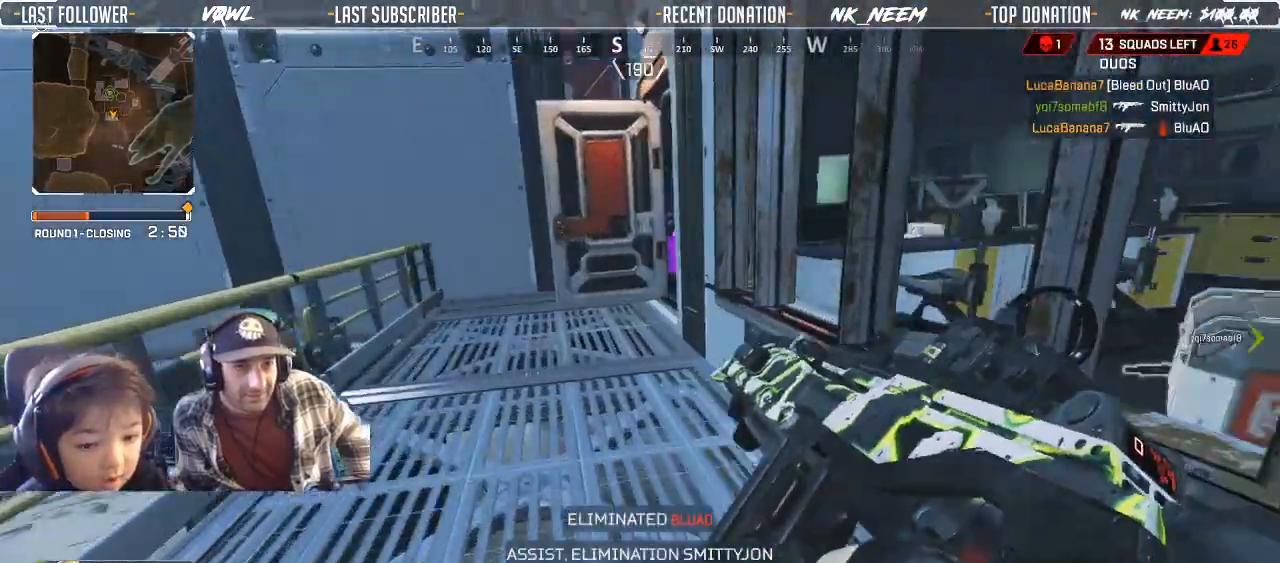
{"dt_ms": 500, "buttons": [], "left_stick": "up-left", "right_stick": "down-left", "button_events": []}
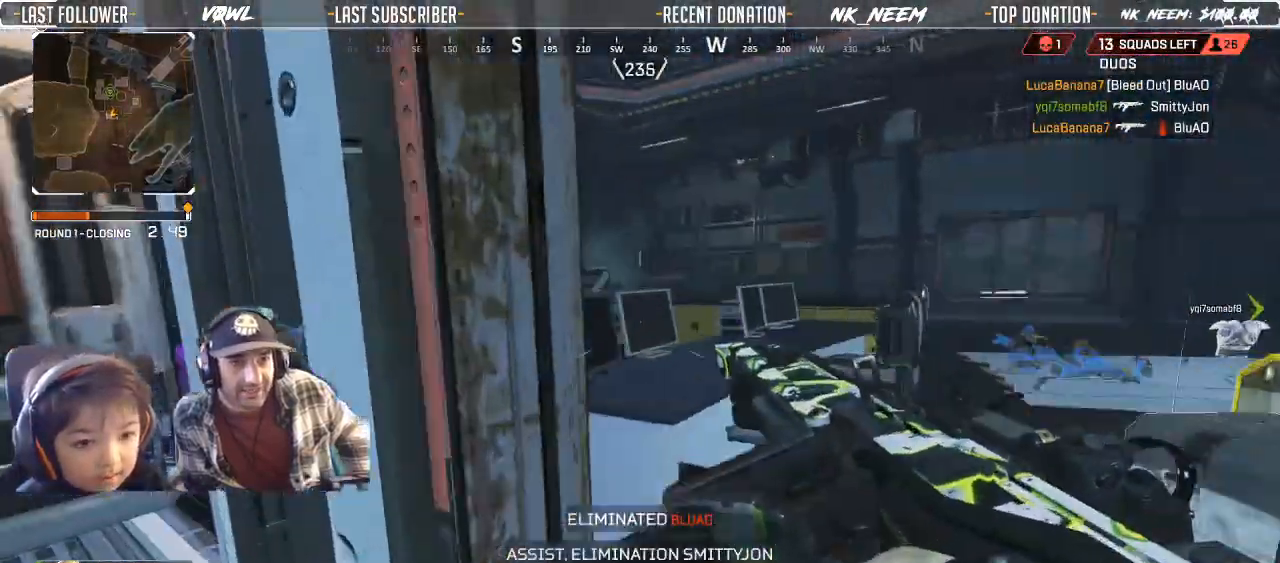
{"dt_ms": 1000, "buttons": [], "left_stick": "up", "right_stick": "down-left"}
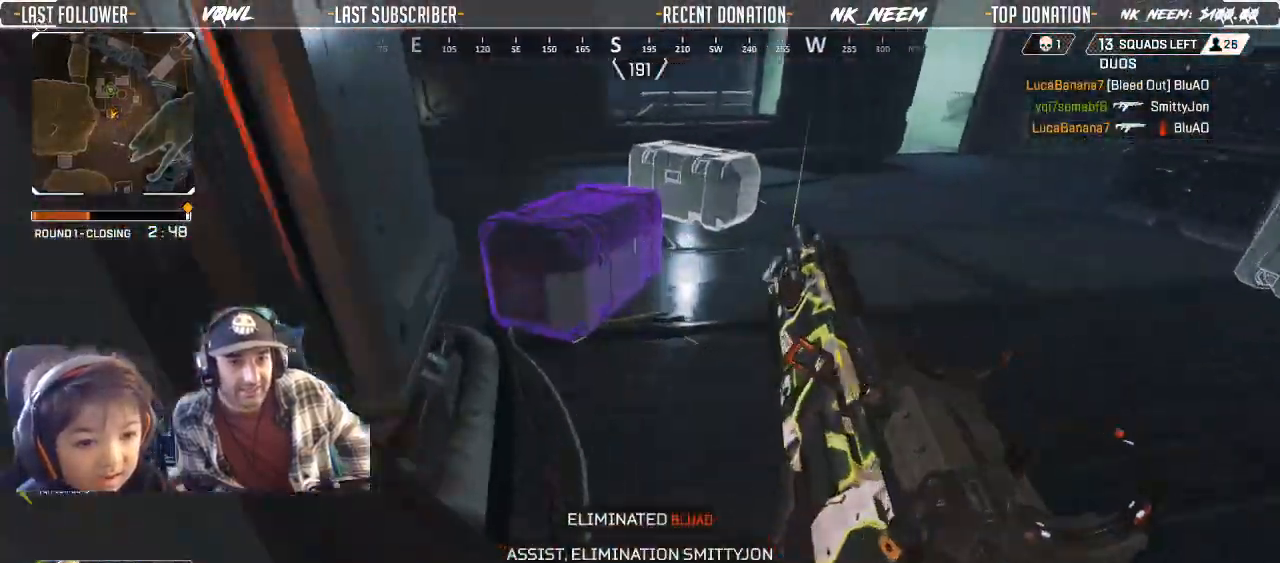
{"dt_ms": 500, "buttons": ["X"], "left_stick": "center", "right_stick": "center", "button_events": [[150, "X", "down"]]}
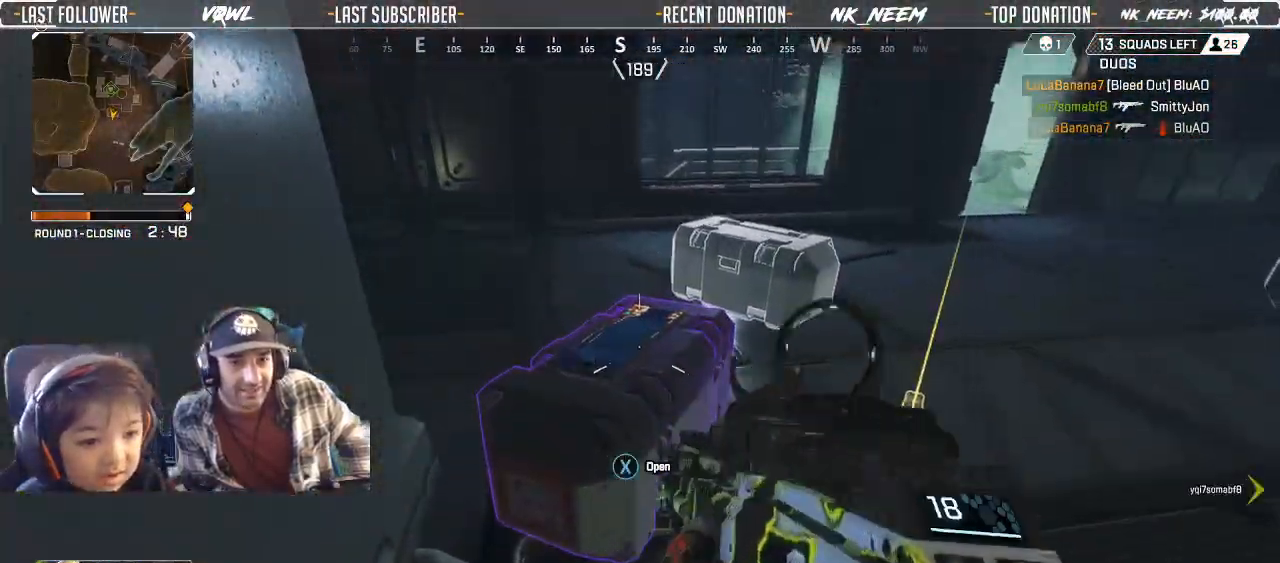
{"dt_ms": 500, "buttons": [], "left_stick": "up-right", "right_stick": "right", "button_events": [[33, "X", "up"], [283, "R1", "down"], [350, "R1", "up"]]}
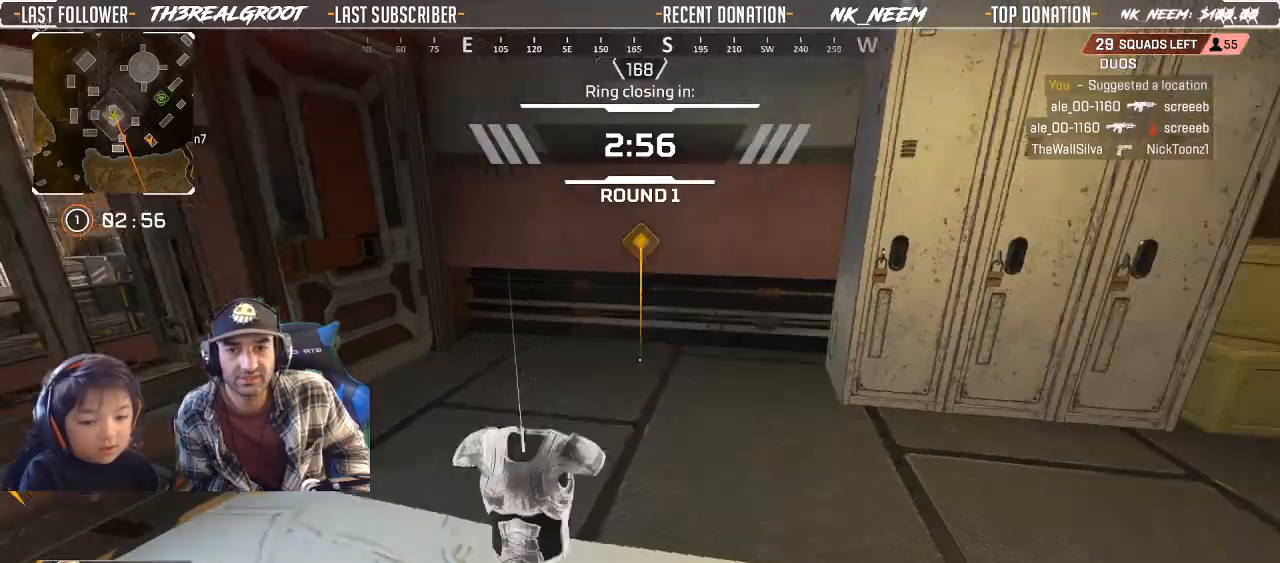
{"dt_ms": 1000, "buttons": [], "left_stick": "up", "right_stick": "center", "button_events": [[100, "L3", "down"], [200, "L3", "up"]]}
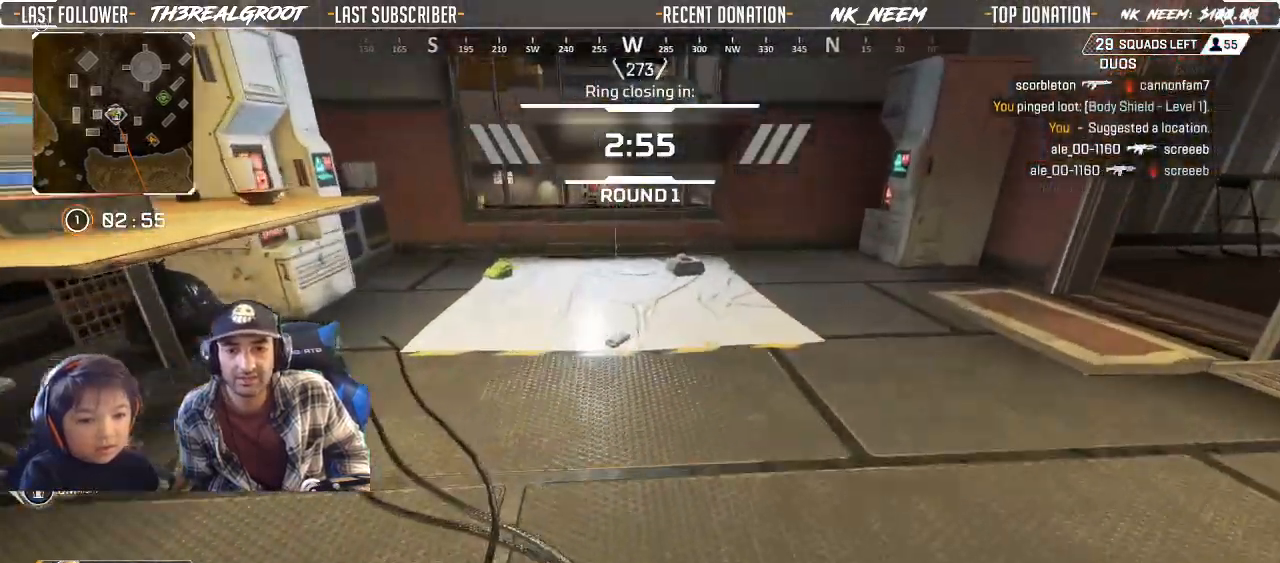
{"dt_ms": 500, "buttons": [], "left_stick": "up", "right_stick": "center", "button_events": []}
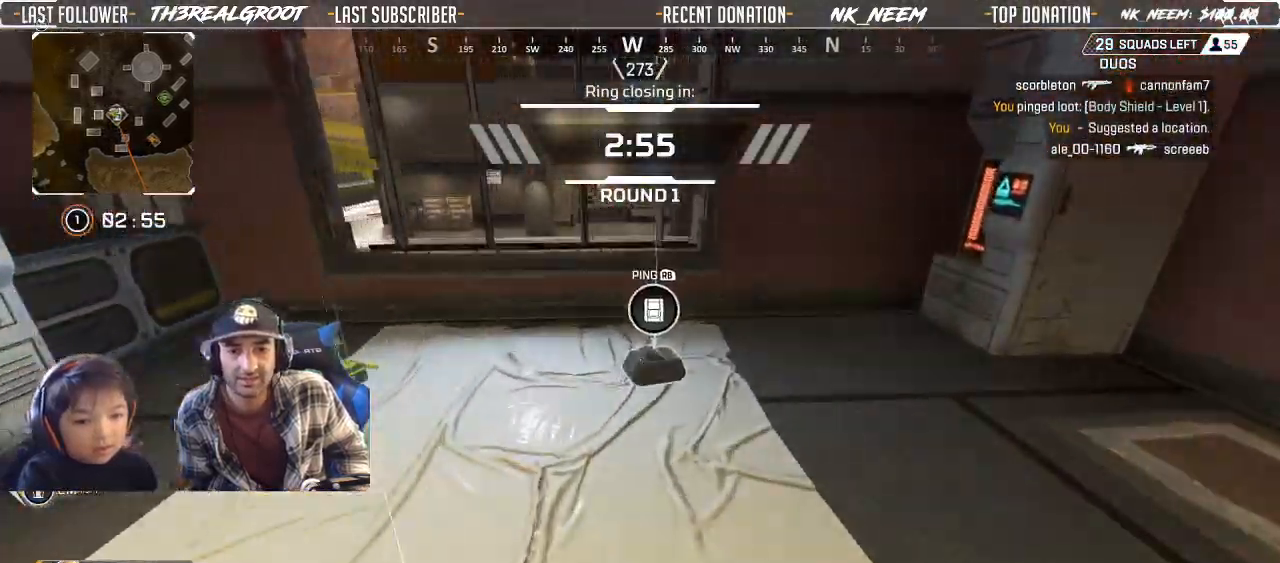
{"dt_ms": 500, "buttons": [], "left_stick": "up", "right_stick": "right", "button_events": [[67, "X", "down"], [83, "X", "up"], [333, "L3", "down"], [467, "L3", "up"]]}
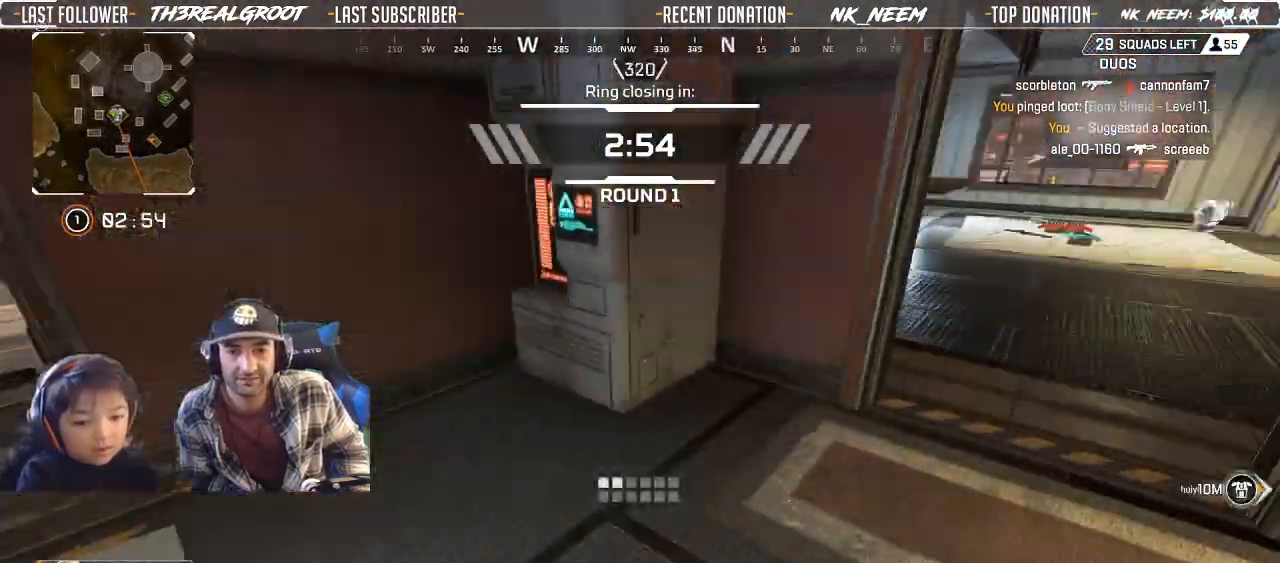
{"dt_ms": 500, "buttons": [], "left_stick": "up-left", "right_stick": "center", "button_events": []}